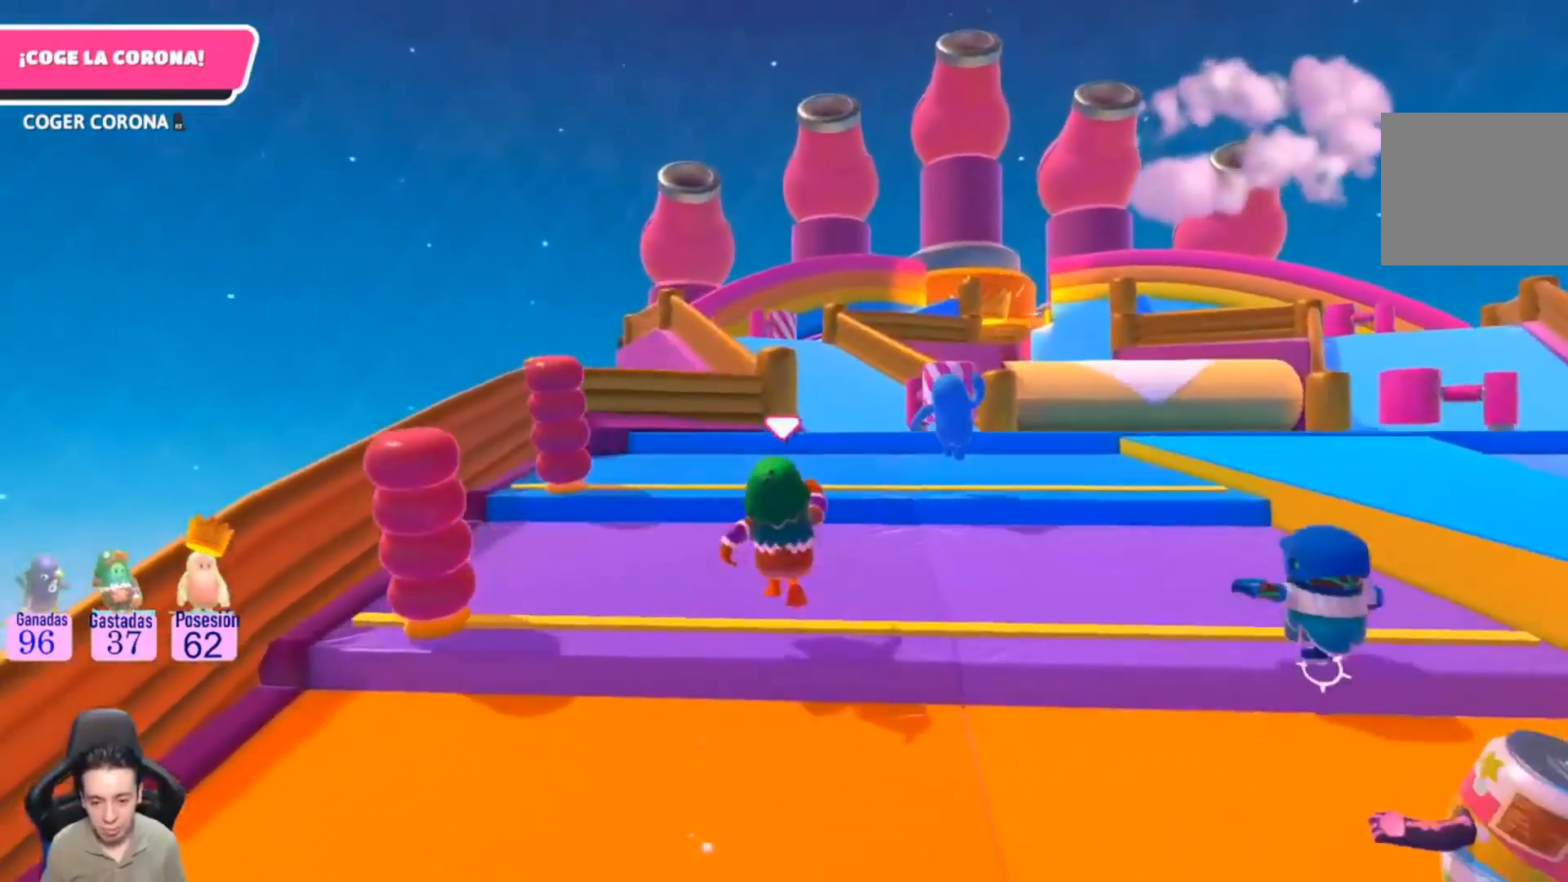
Gameplay with a controller (PlayStation layout); each line is a JSON object with the inputs held at the frame after it. "events" lists button and stick changes between this image and that frame as [ms after this image, input, new state], when the widget could be followed in between. Not read: R1.
{"buttons": [], "left_stick": "up", "right_stick": "center", "events": []}
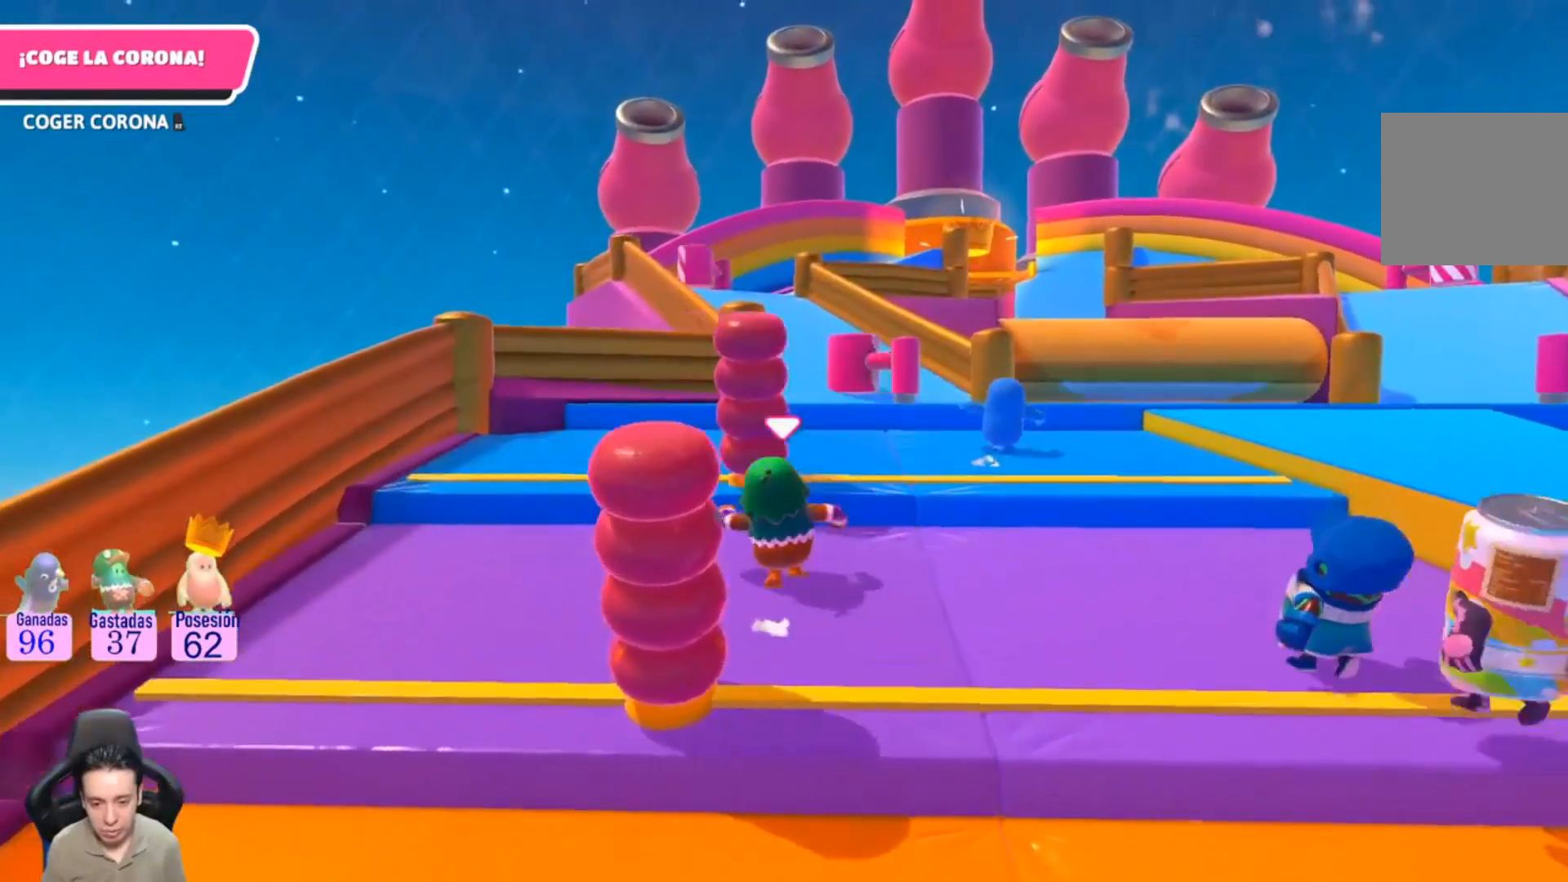
{"buttons": [], "left_stick": "up", "right_stick": "center", "events": [[100, "CROSS", "down"], [300, "CROSS", "up"]]}
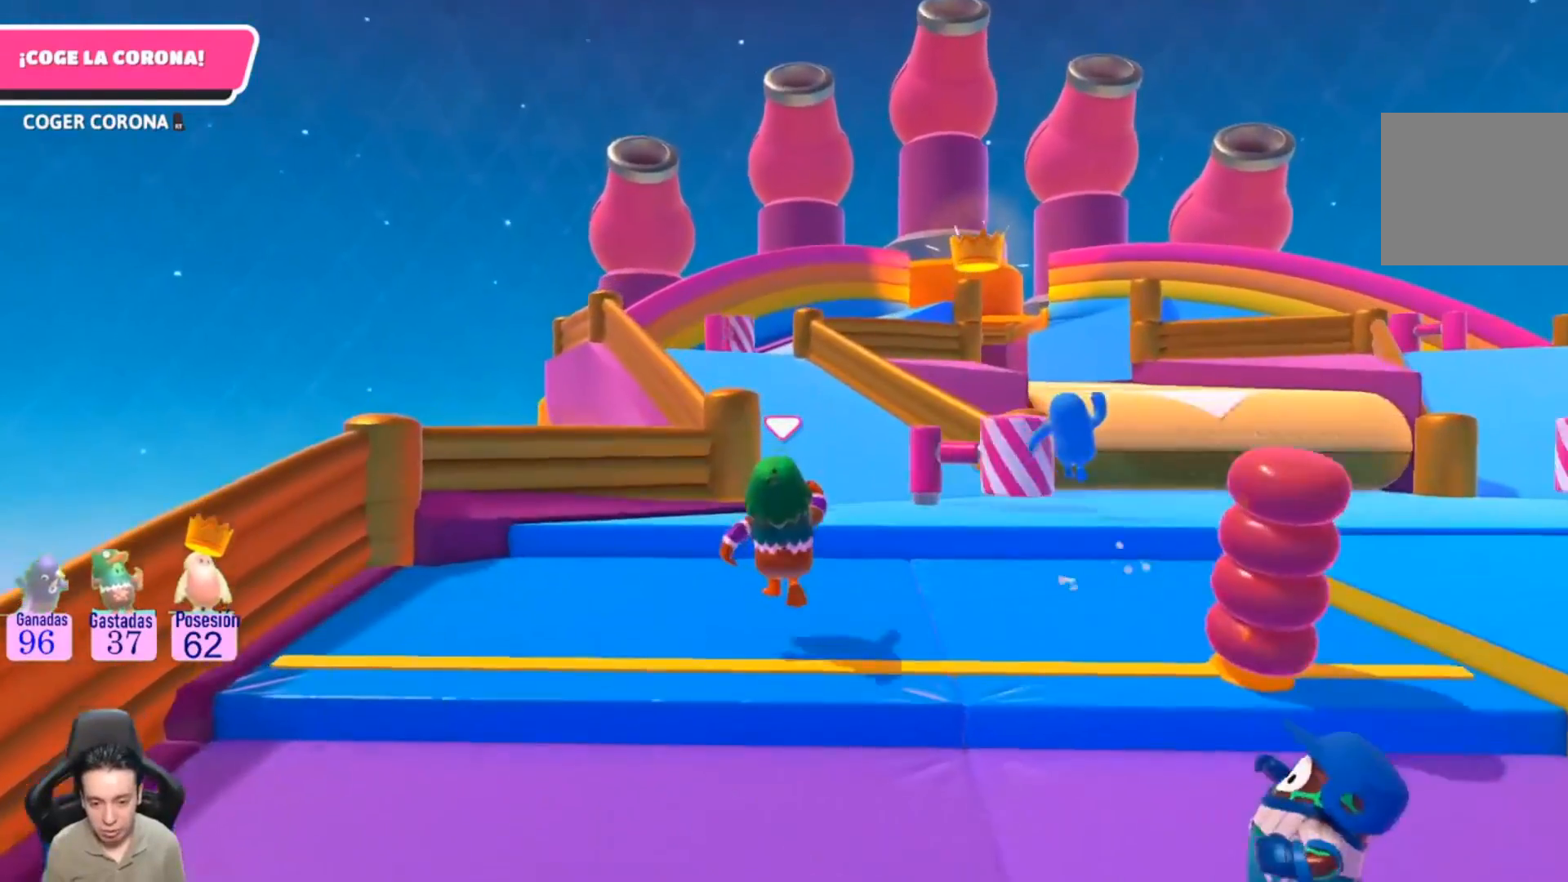
{"buttons": [], "left_stick": "up", "right_stick": "center", "events": [[367, "CROSS", "down"], [500, "CROSS", "up"]]}
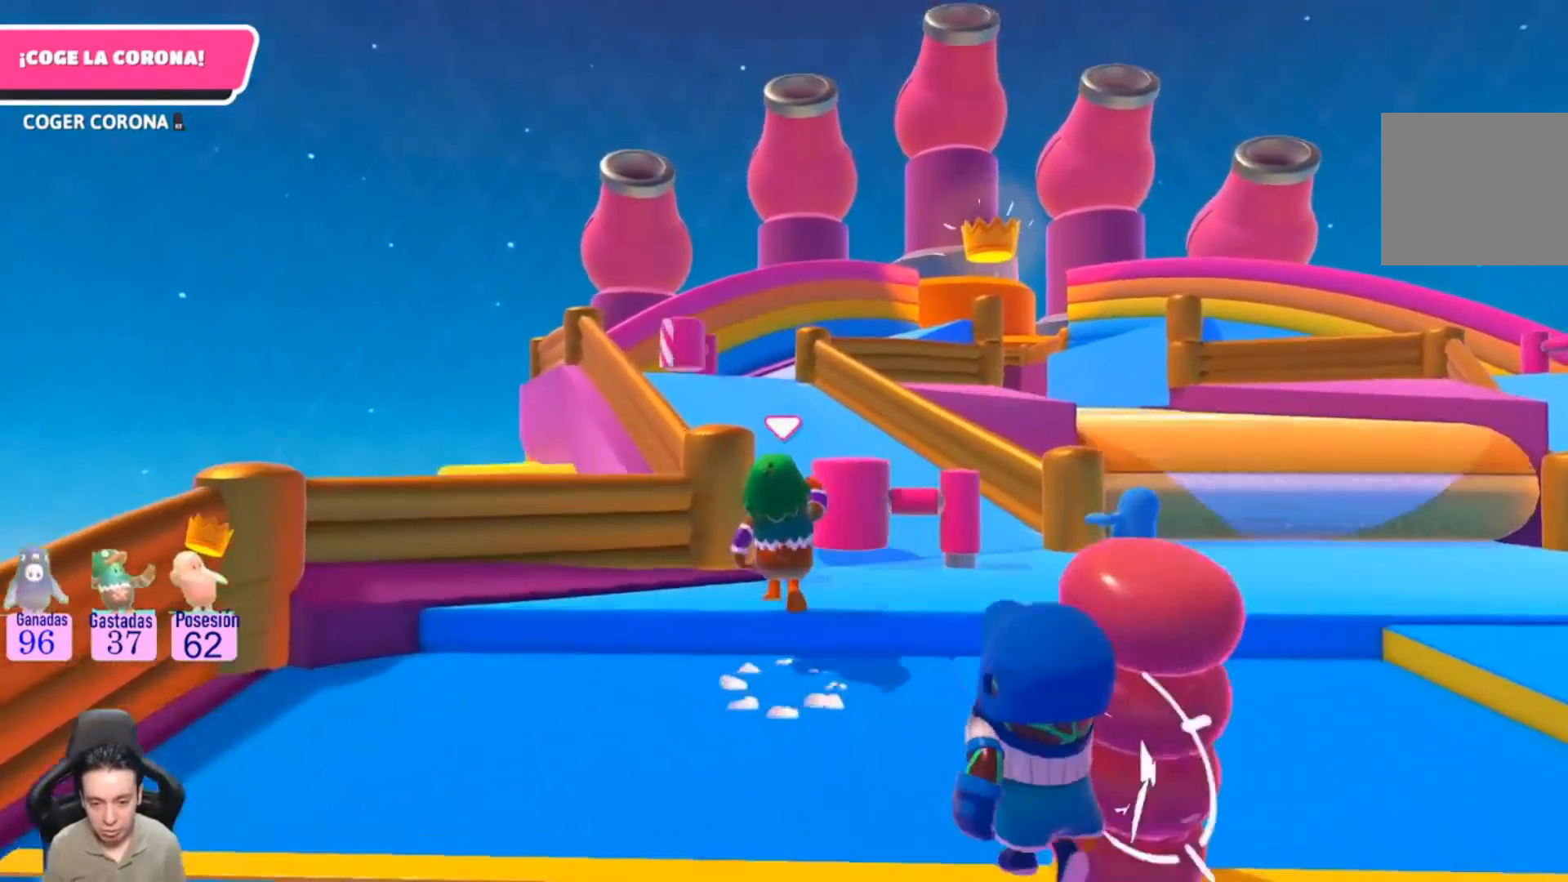
{"buttons": [], "left_stick": "up", "right_stick": "center", "events": [[200, "right_stick", "down-left"], [333, "right_stick", "center"]]}
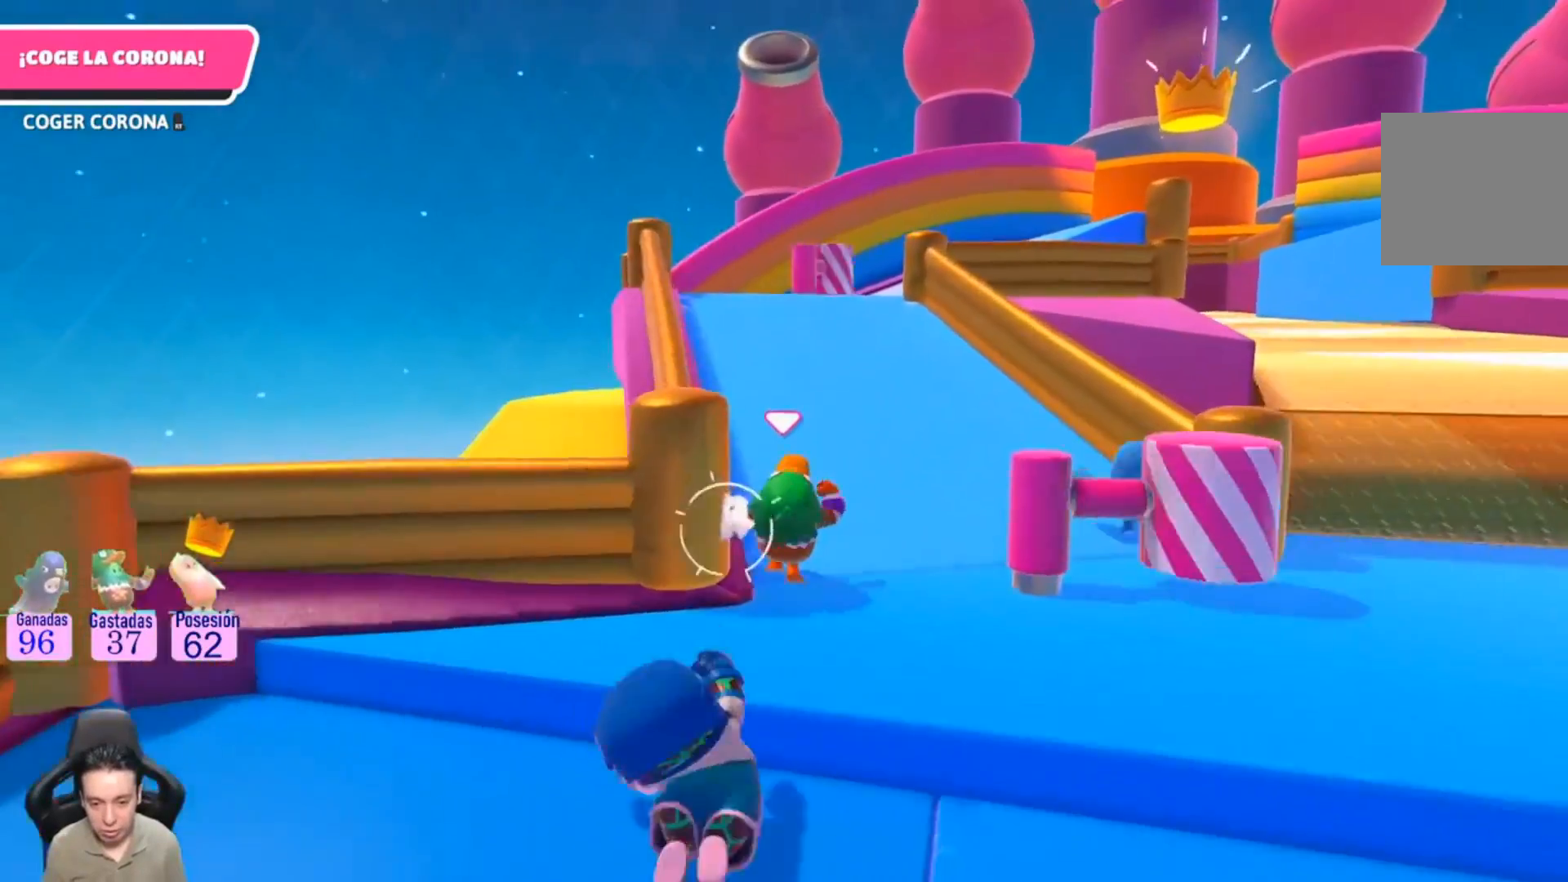
{"buttons": [], "left_stick": "up", "right_stick": "center", "events": [[67, "right_stick", "left"], [200, "right_stick", "center"]]}
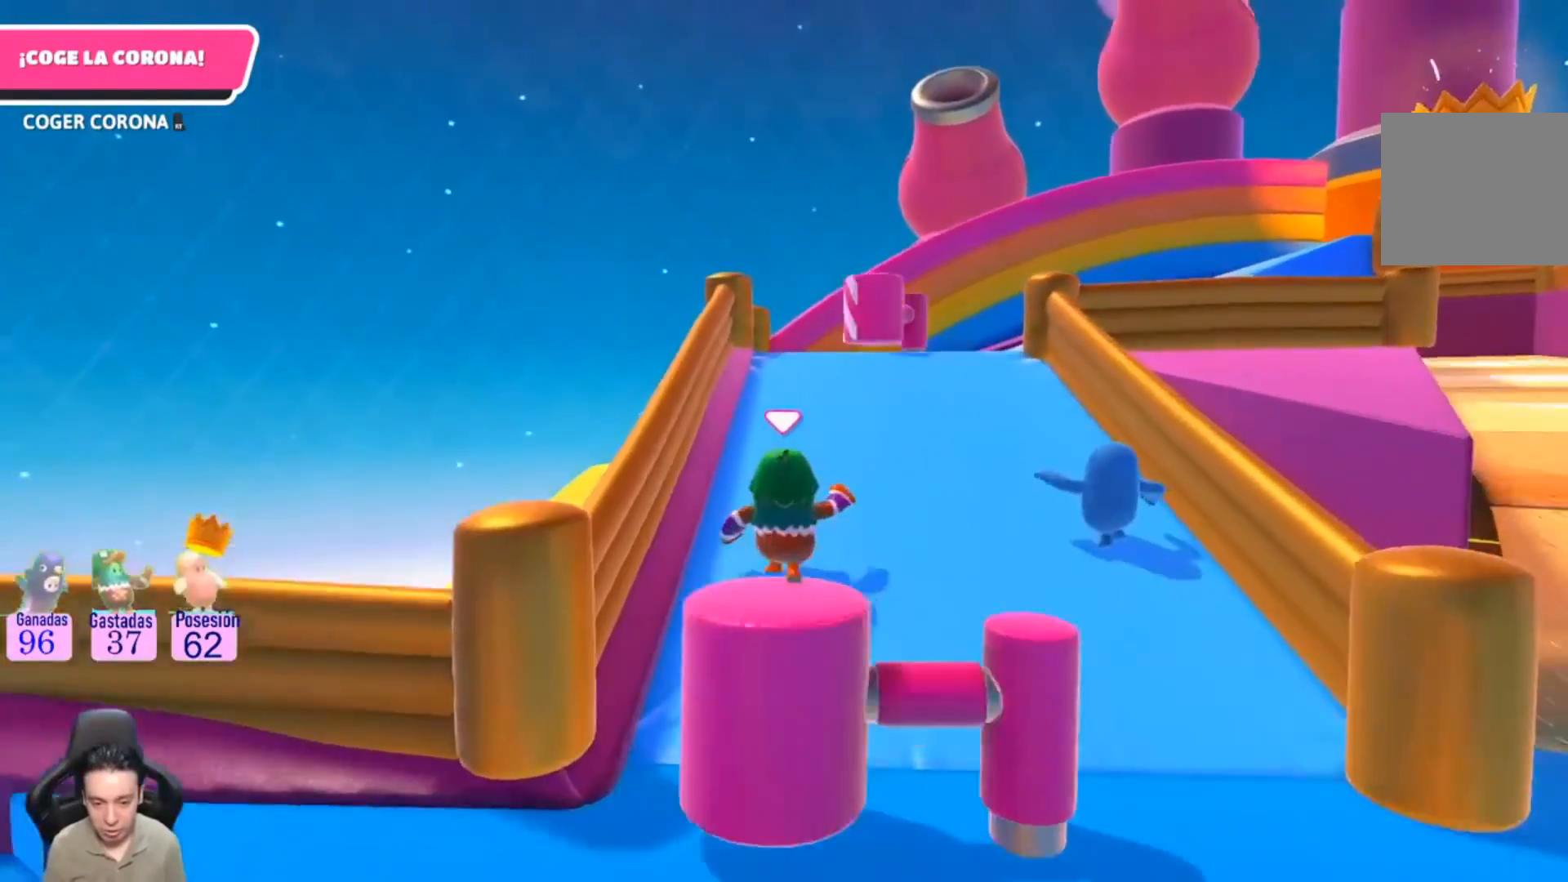
{"buttons": [], "left_stick": "up", "right_stick": "center", "events": []}
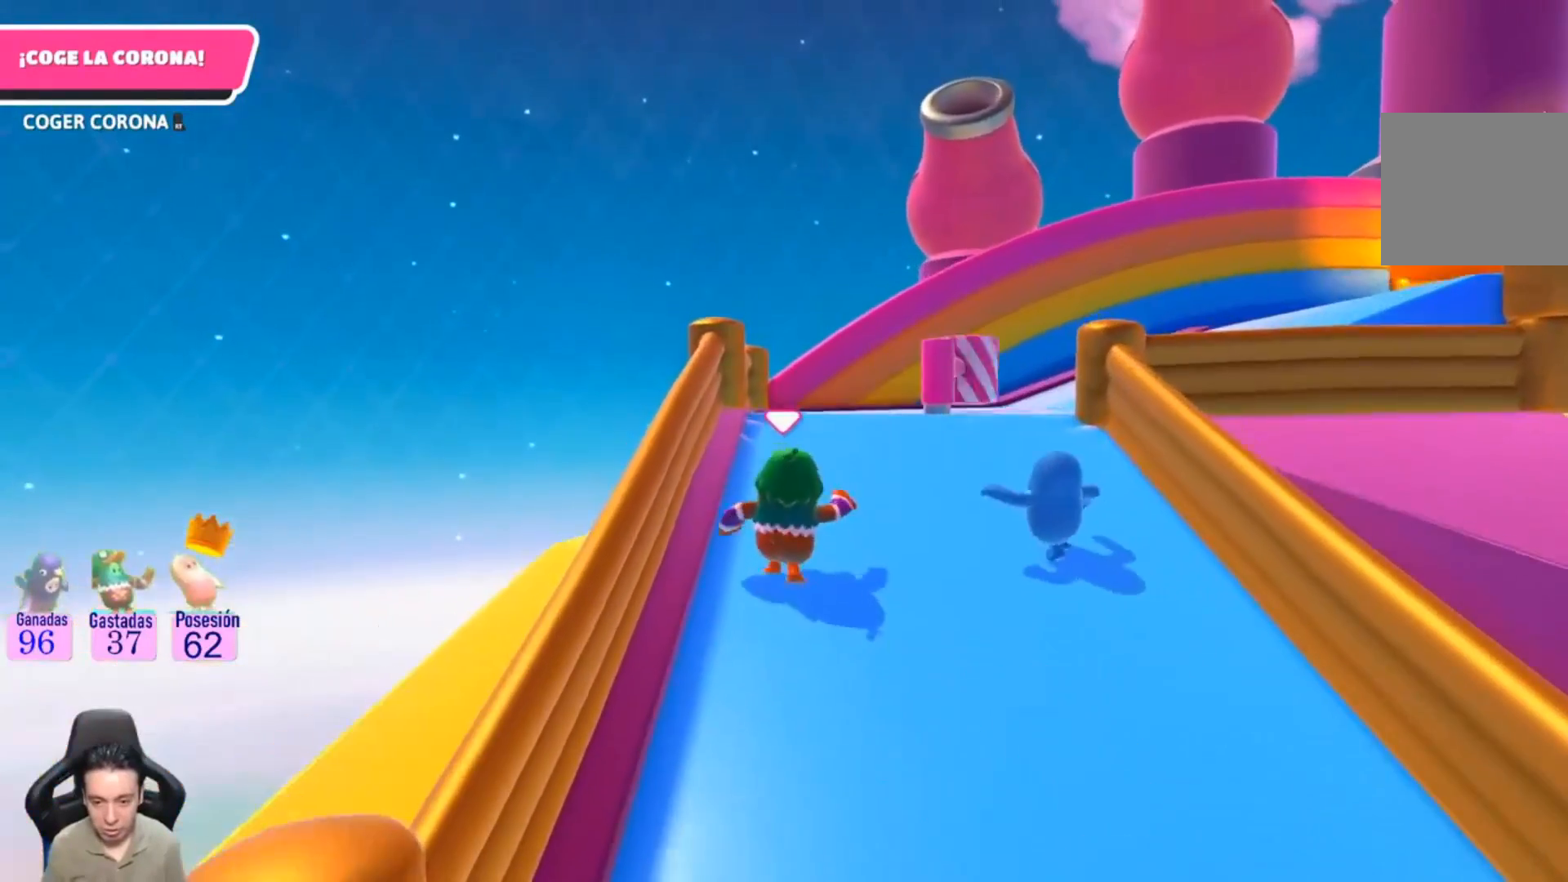
{"buttons": [], "left_stick": "up", "right_stick": "center", "events": [[333, "L1", "down"], [400, "L1", "up"]]}
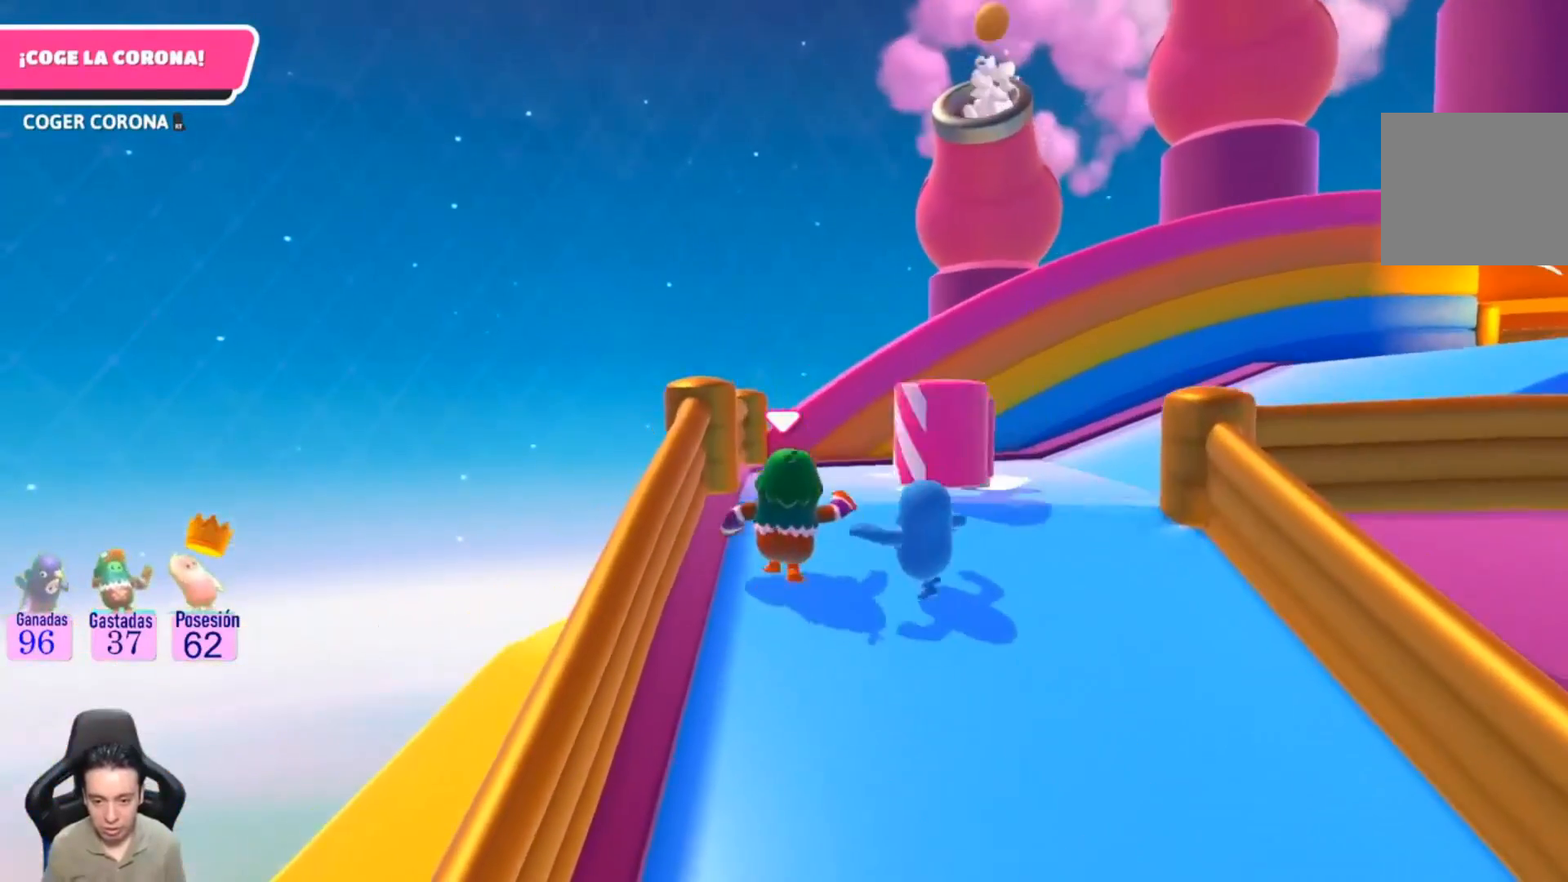
{"buttons": [], "left_stick": "up", "right_stick": "center", "events": []}
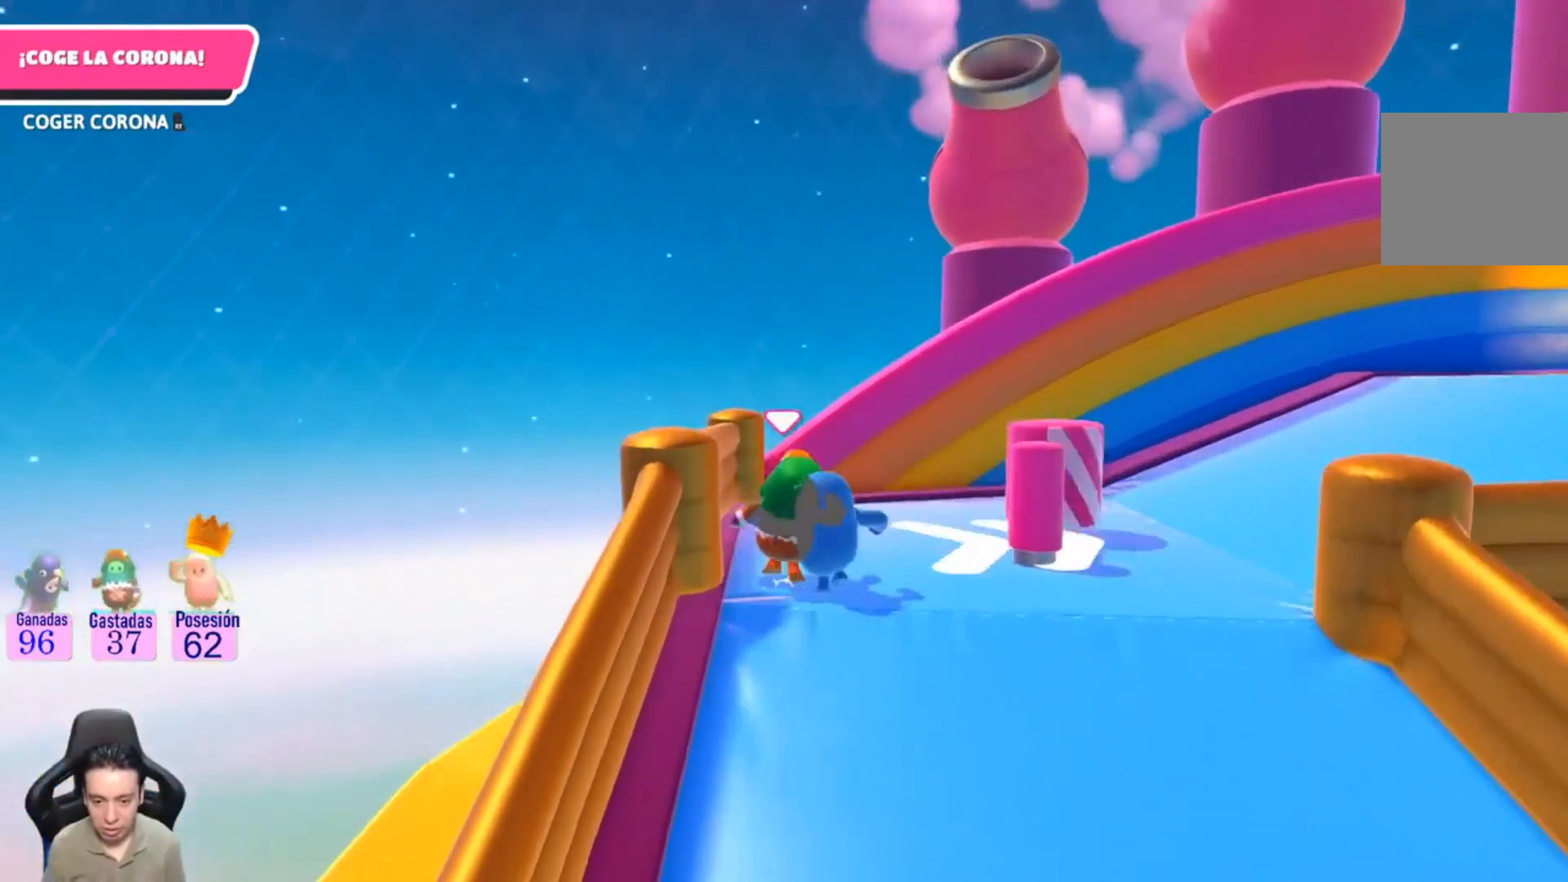
{"buttons": [], "left_stick": "up-right", "right_stick": "right", "events": [[33, "left_stick", "up-right"], [500, "right_stick", "right"]]}
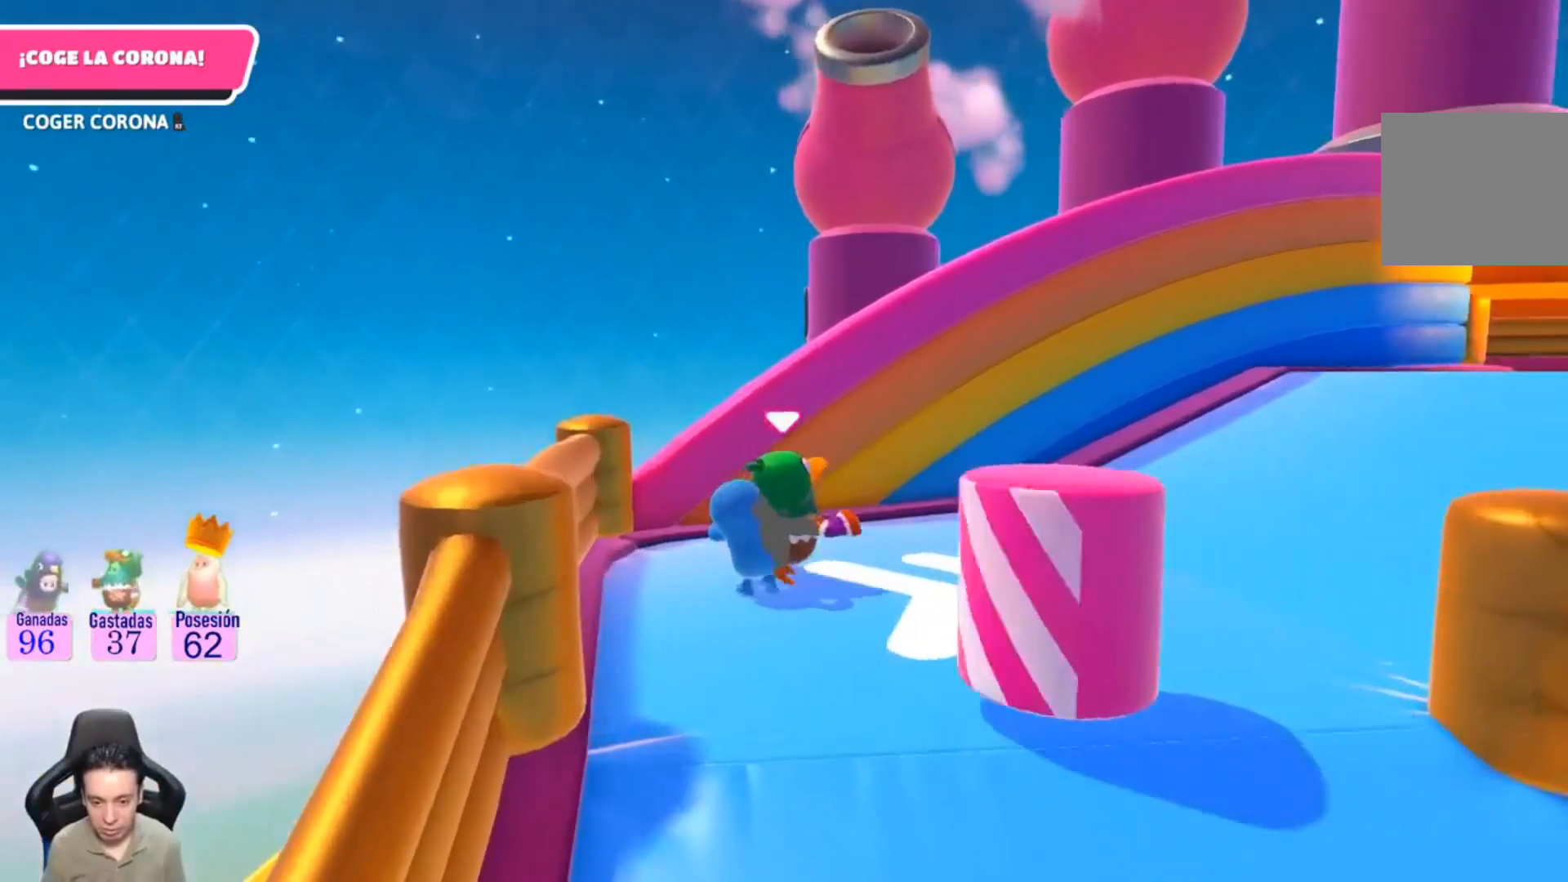
{"buttons": ["L1"], "left_stick": "up-right", "right_stick": "center", "events": [[167, "right_stick", "center"], [467, "L1", "down"]]}
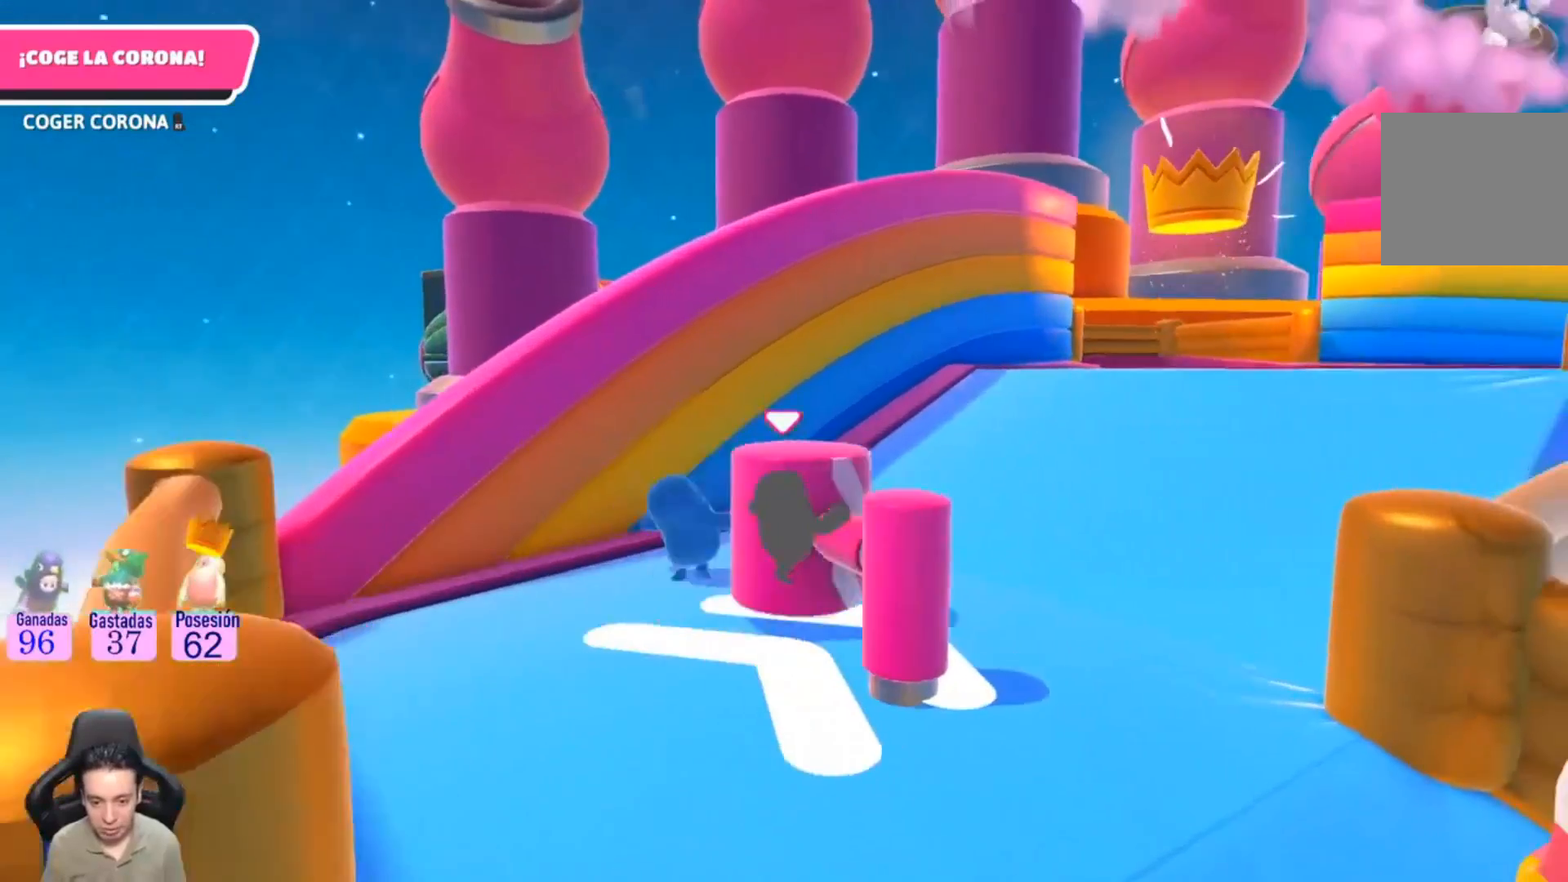
{"buttons": [], "left_stick": "up-right", "right_stick": "center", "events": [[33, "L1", "up"]]}
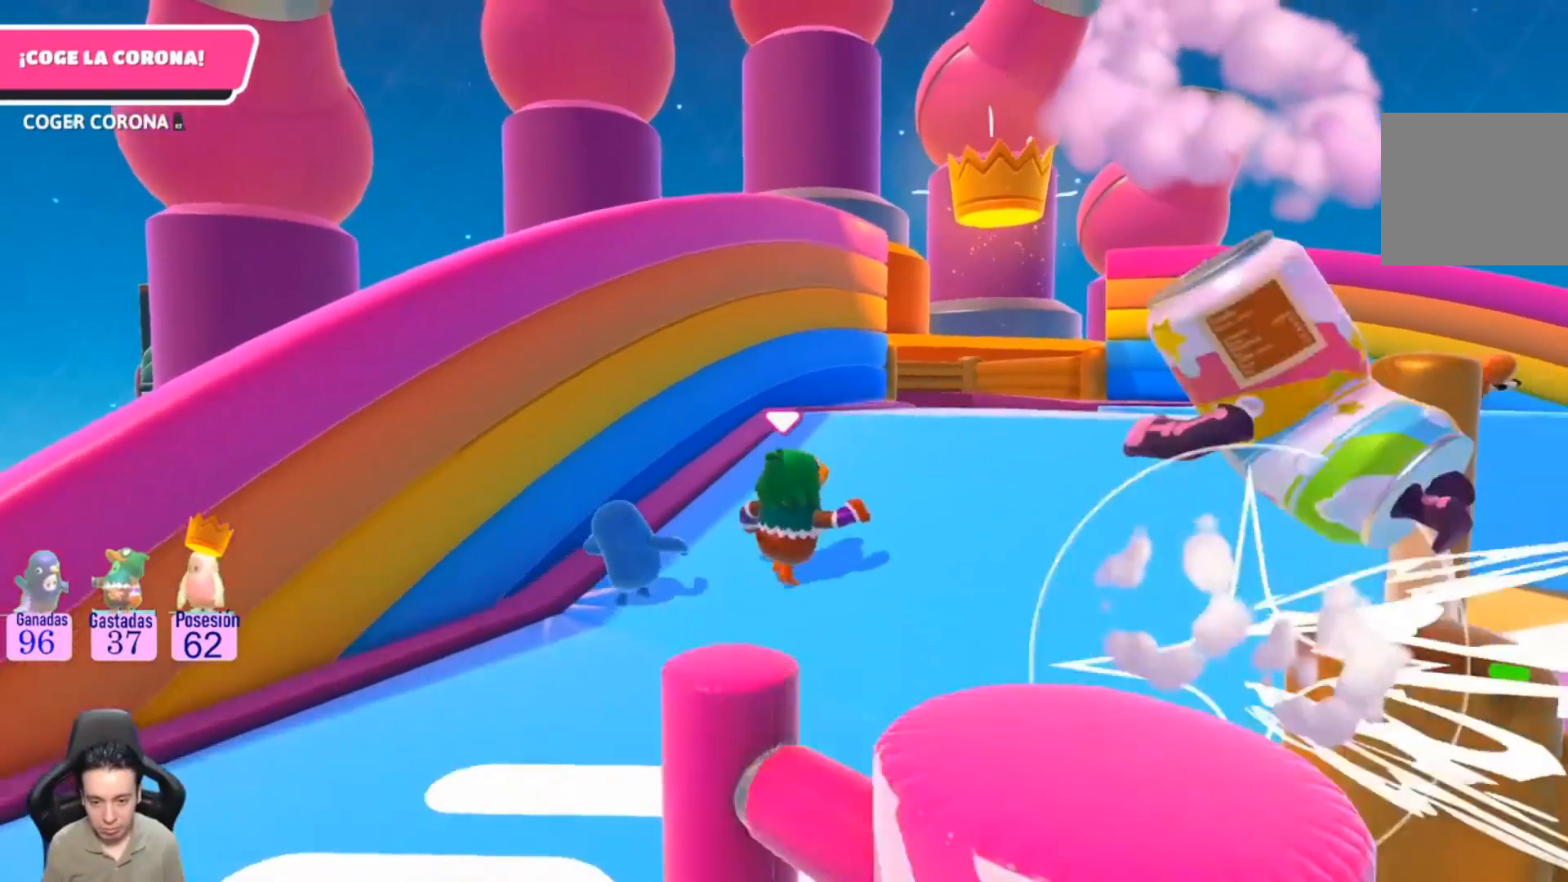
{"buttons": [], "left_stick": "up-right", "right_stick": "center", "events": []}
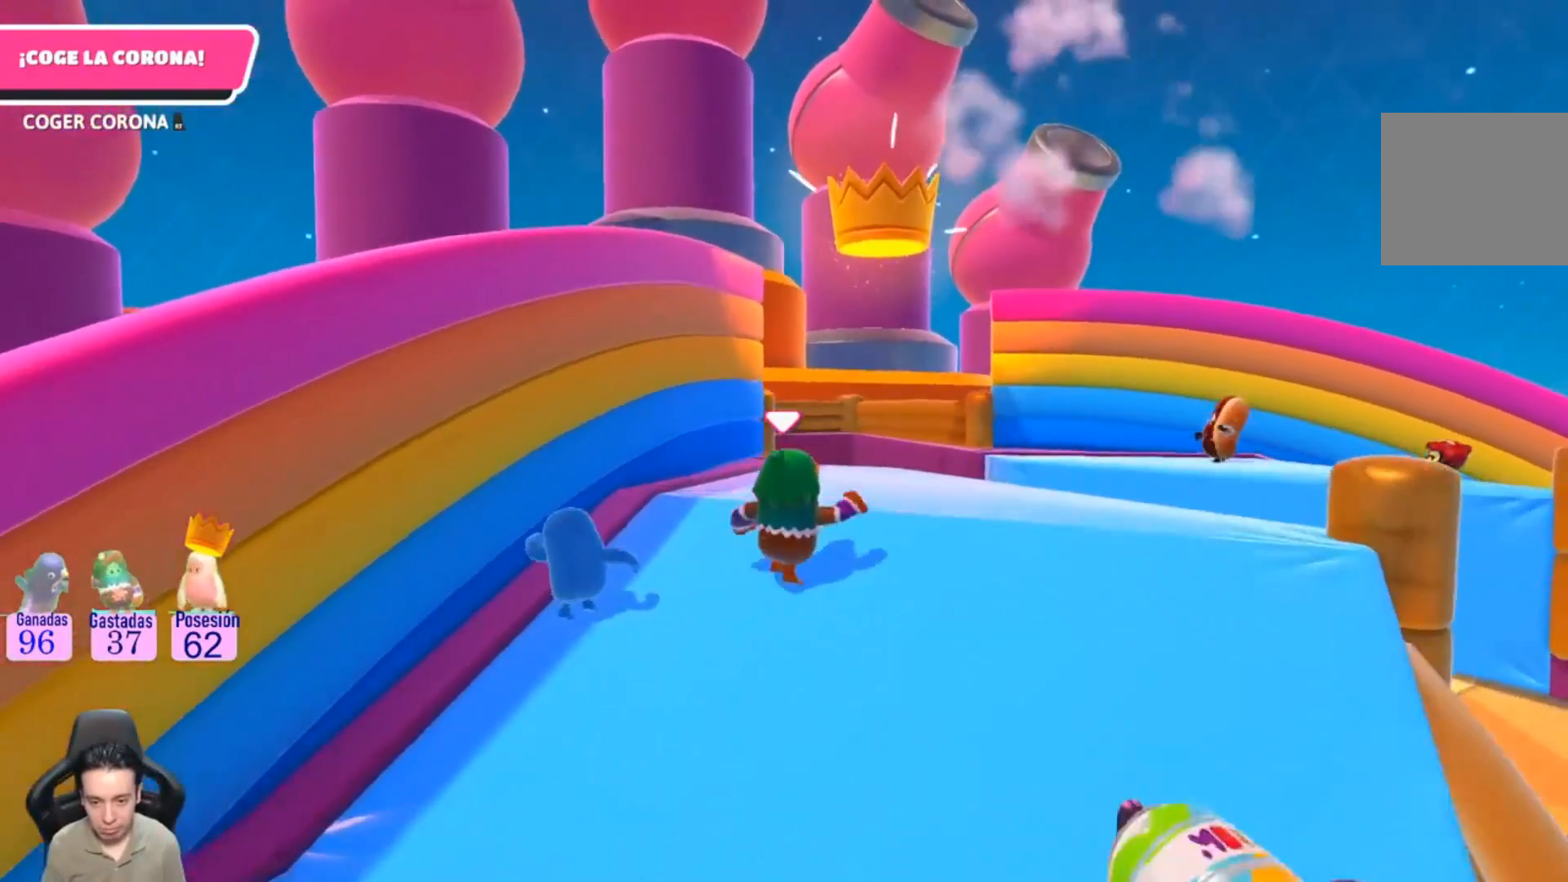
{"buttons": [], "left_stick": "up", "right_stick": "center", "events": [[33, "left_stick", "up"]]}
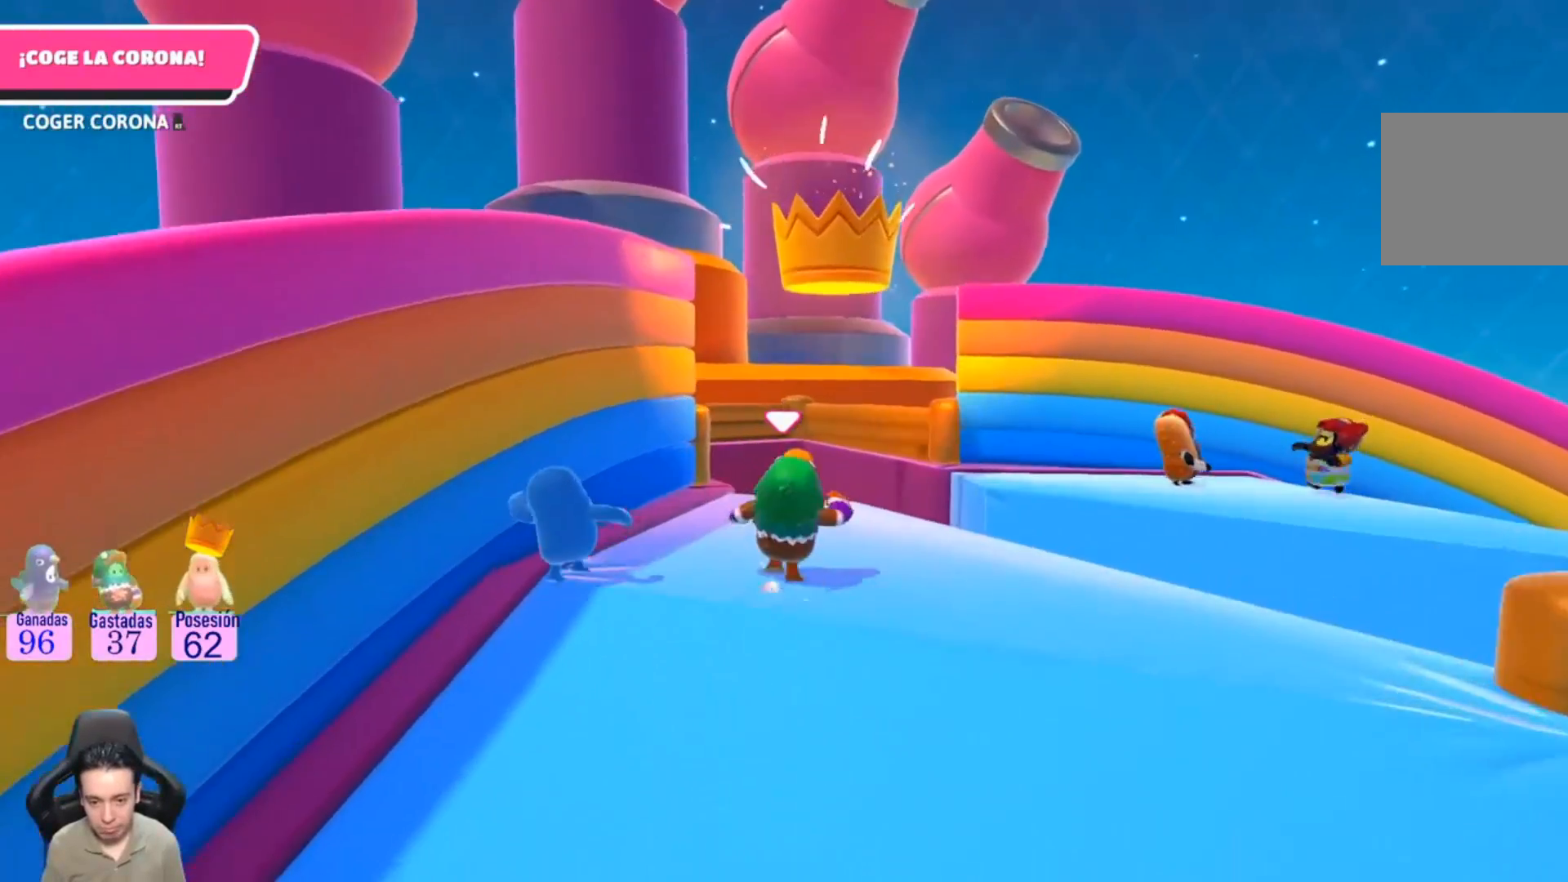
{"buttons": [], "left_stick": "up", "right_stick": "center", "events": []}
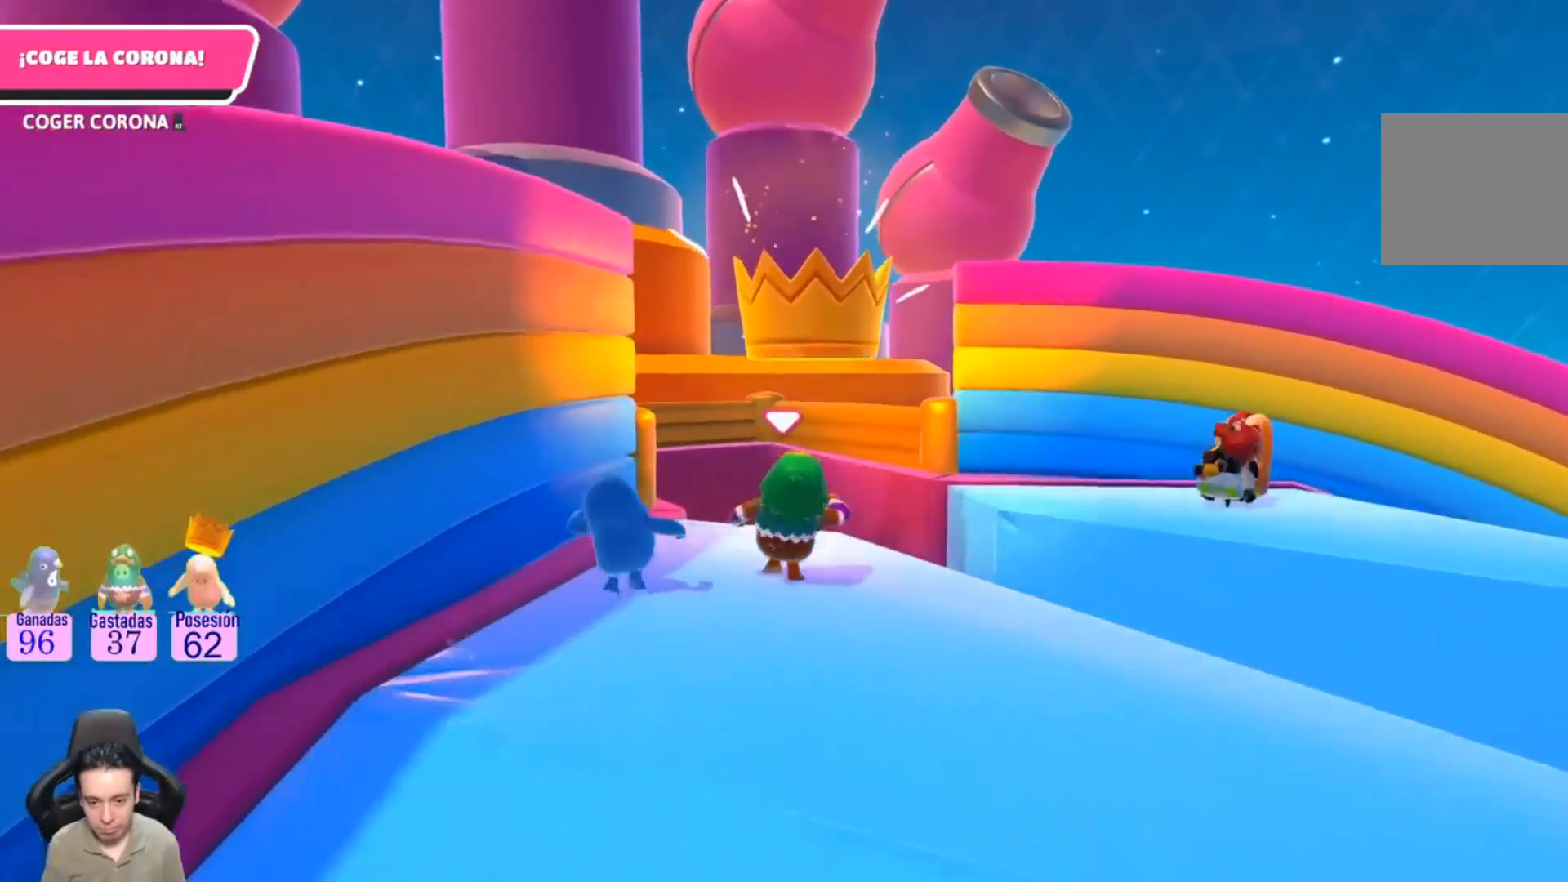
{"buttons": ["R2", "L3"], "left_stick": "up", "right_stick": "center", "events": [[100, "L3", "down"], [200, "CROSS", "down"], [400, "CROSS", "up"], [467, "R2", "down"]]}
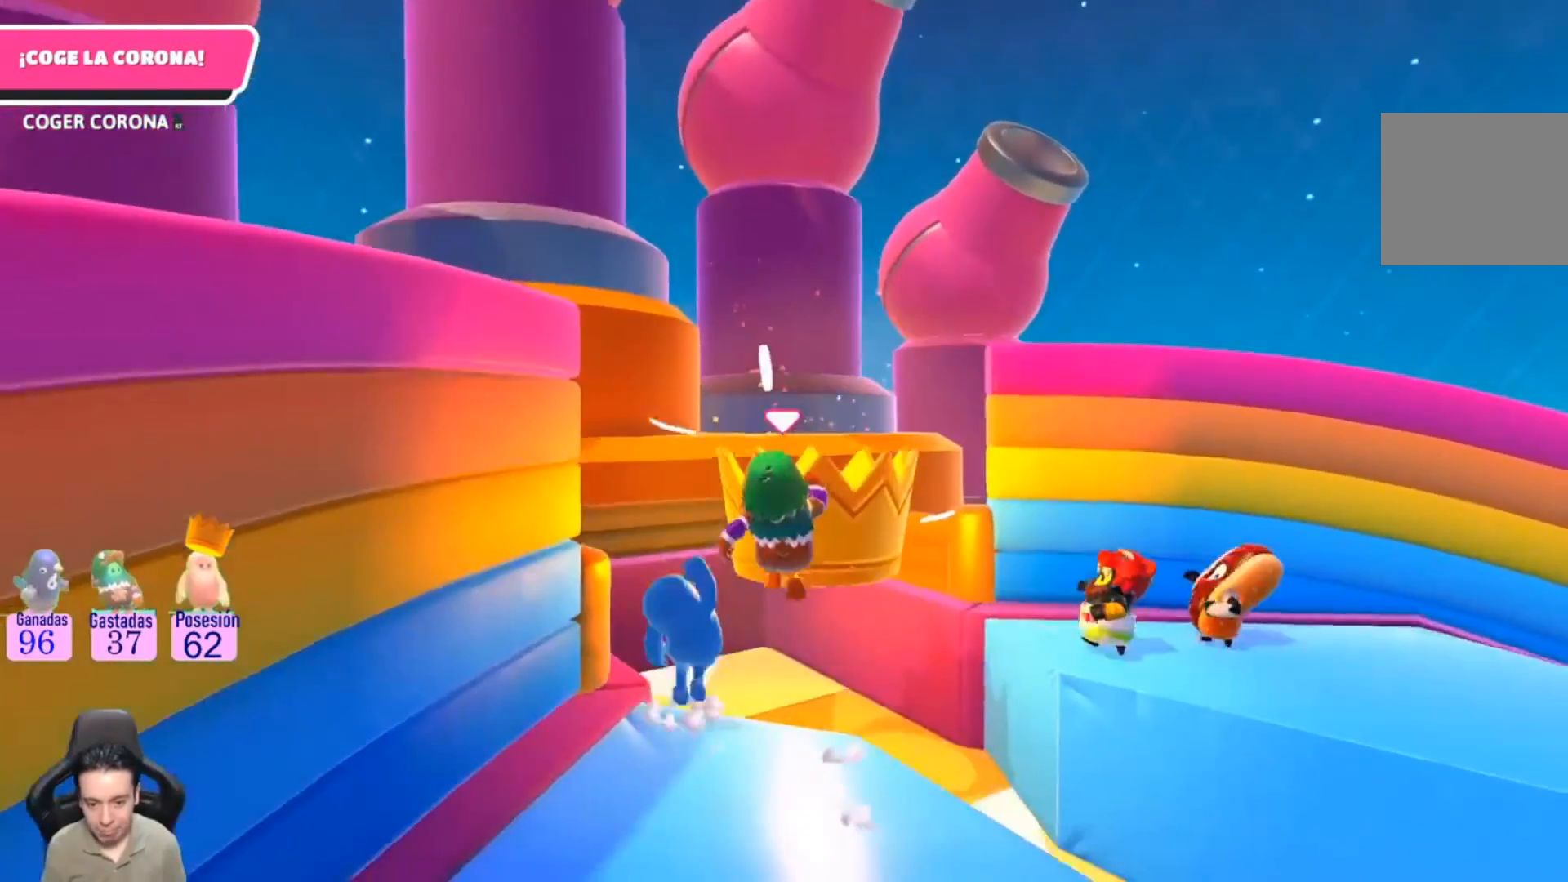
{"buttons": ["R2", "L3"], "left_stick": "up", "right_stick": "center", "events": []}
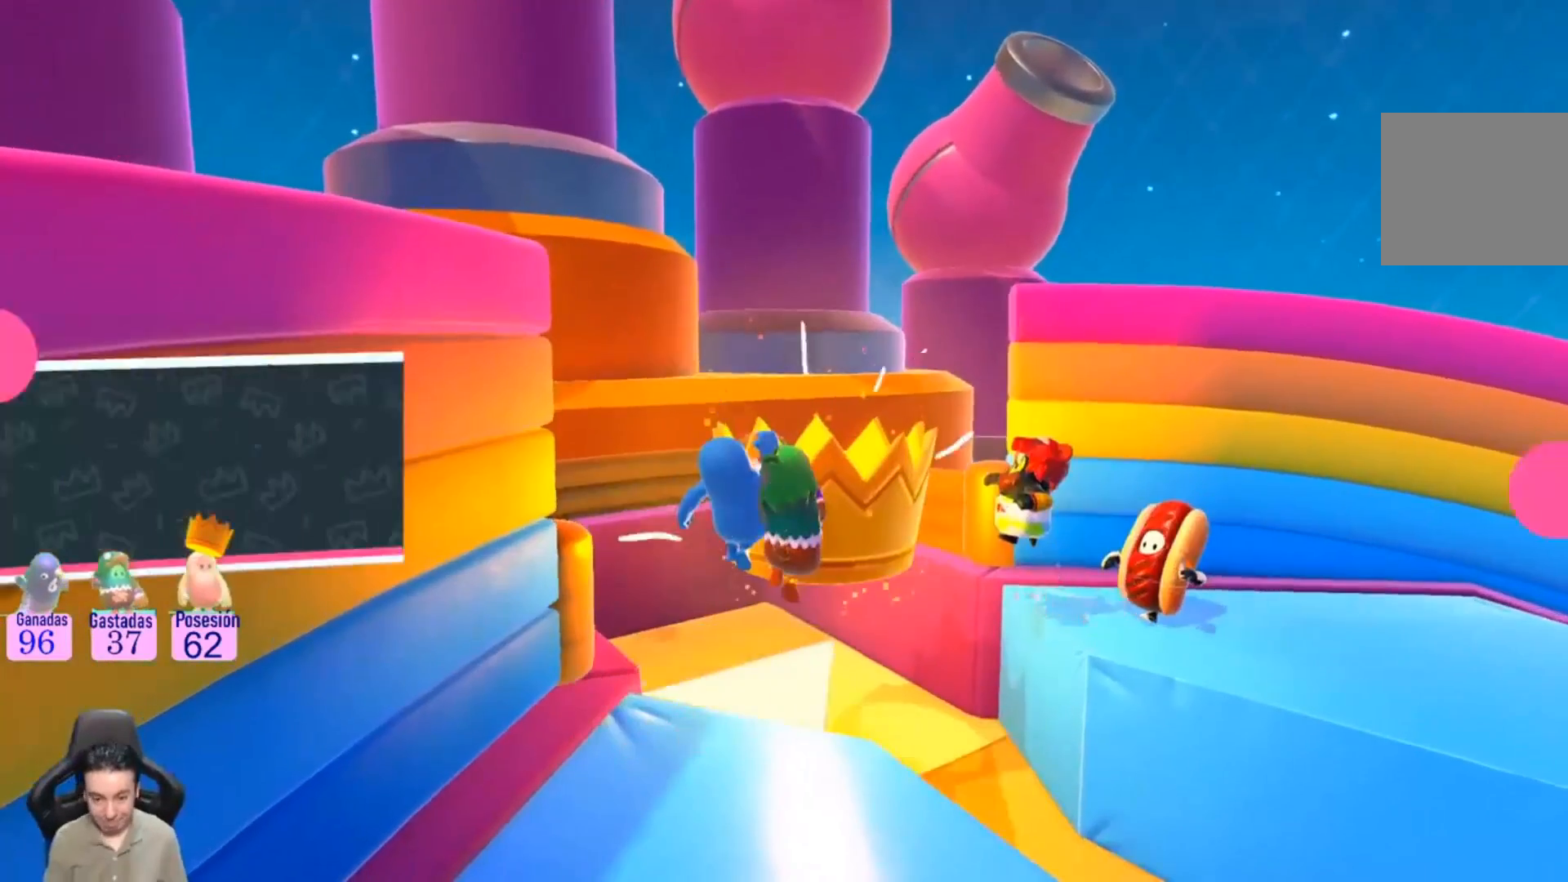
{"buttons": ["R2"], "left_stick": "up", "right_stick": "center", "events": [[500, "L3", "up"]]}
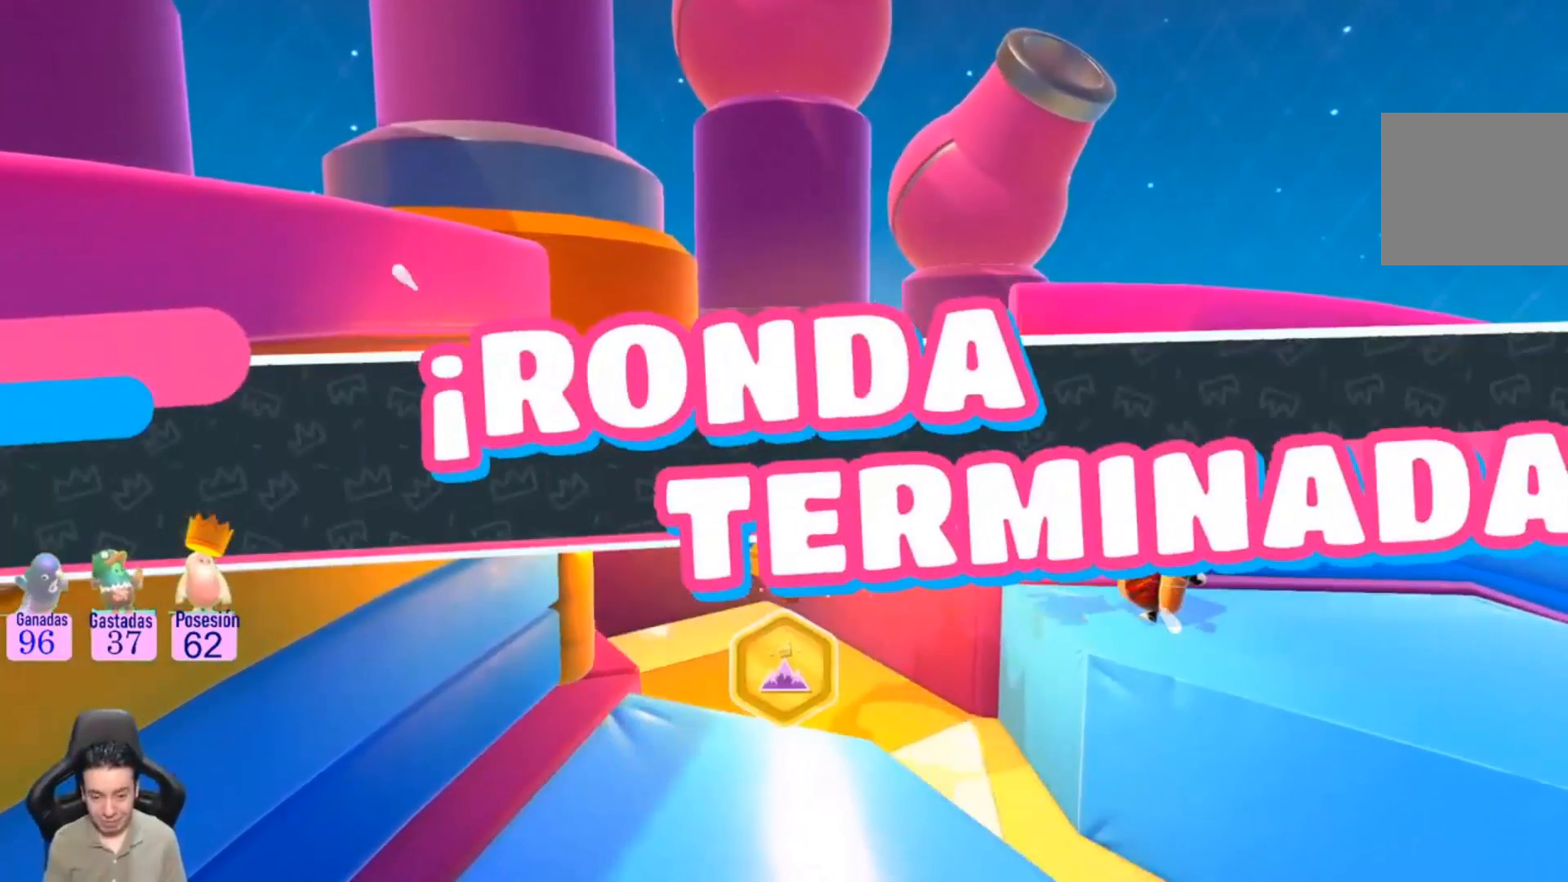
{"buttons": [], "left_stick": "up-left", "right_stick": "center", "events": [[67, "R2", "up"], [67, "left_stick", "center"], [467, "left_stick", "up-left"]]}
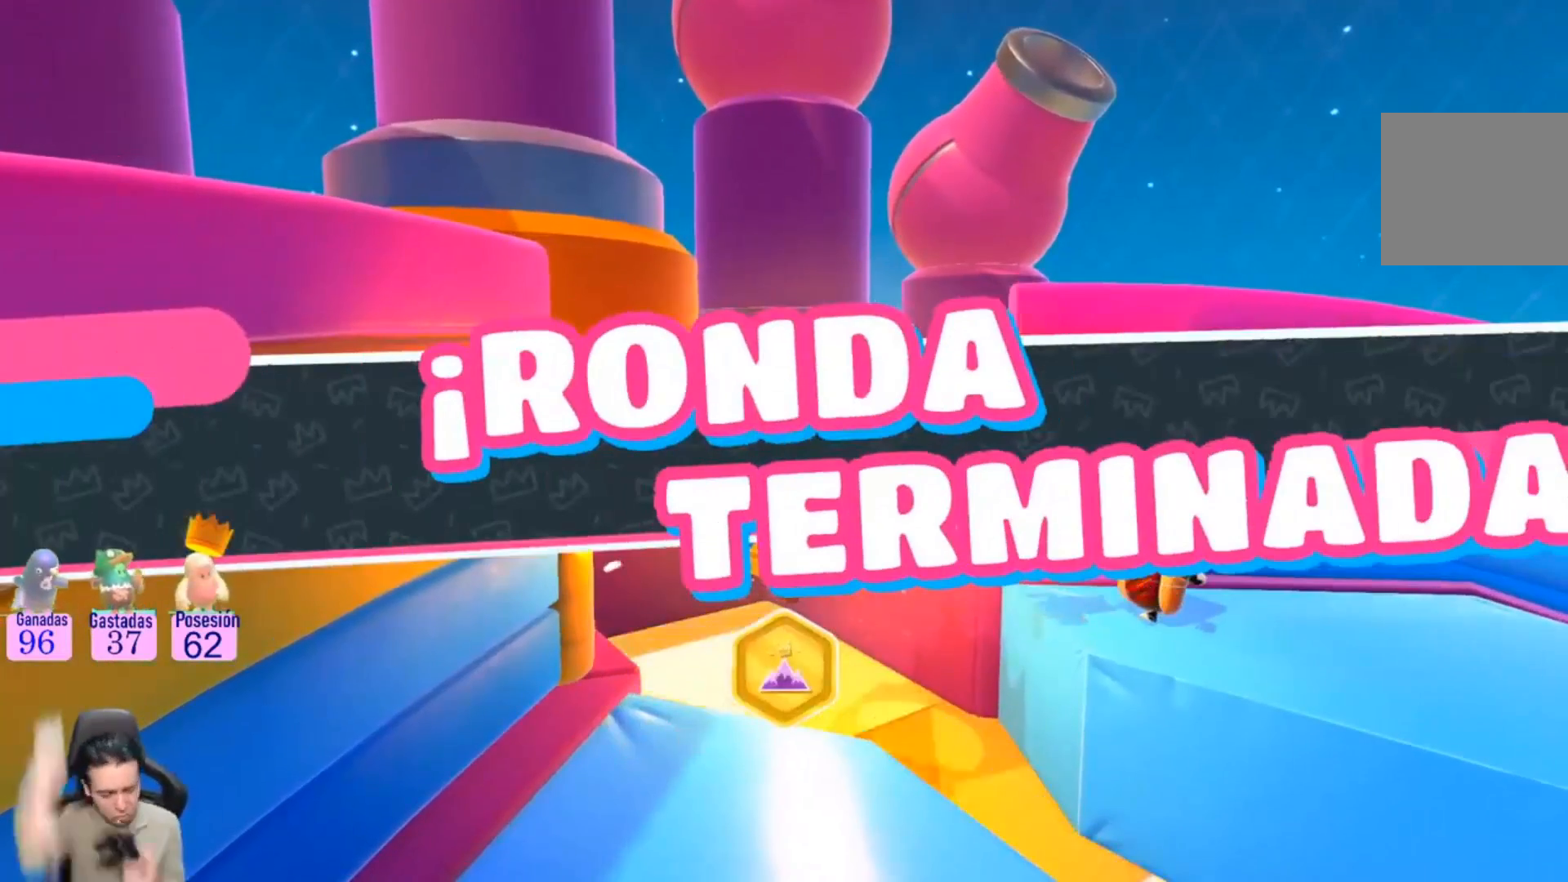
{"buttons": [], "left_stick": "center", "right_stick": "left", "events": [[33, "left_stick", "center"], [300, "right_stick", "left"]]}
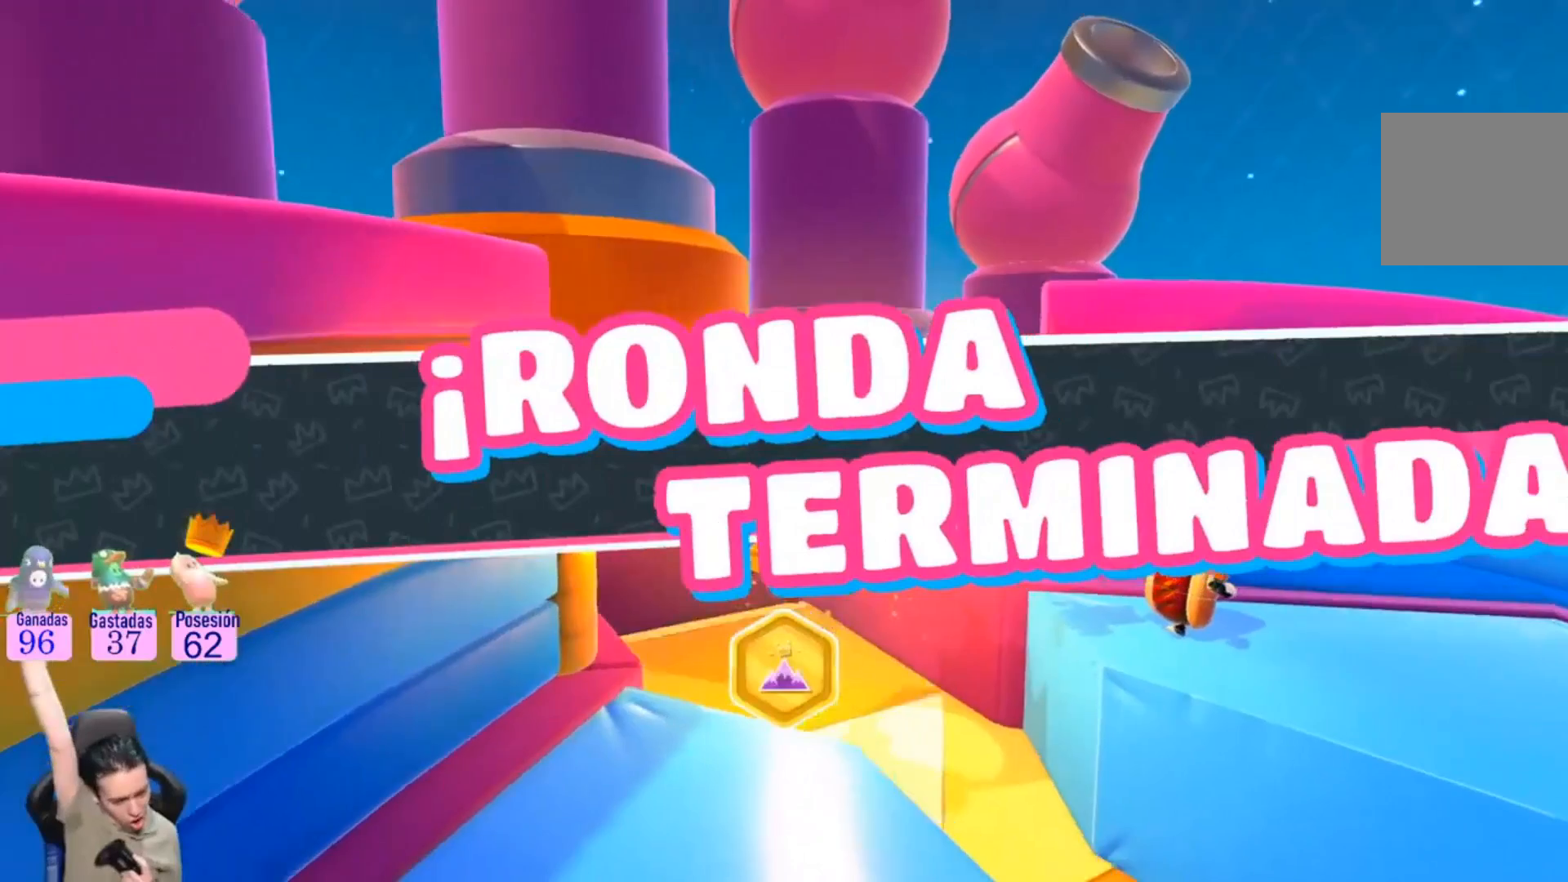
{"buttons": [], "left_stick": "center", "right_stick": "left", "events": []}
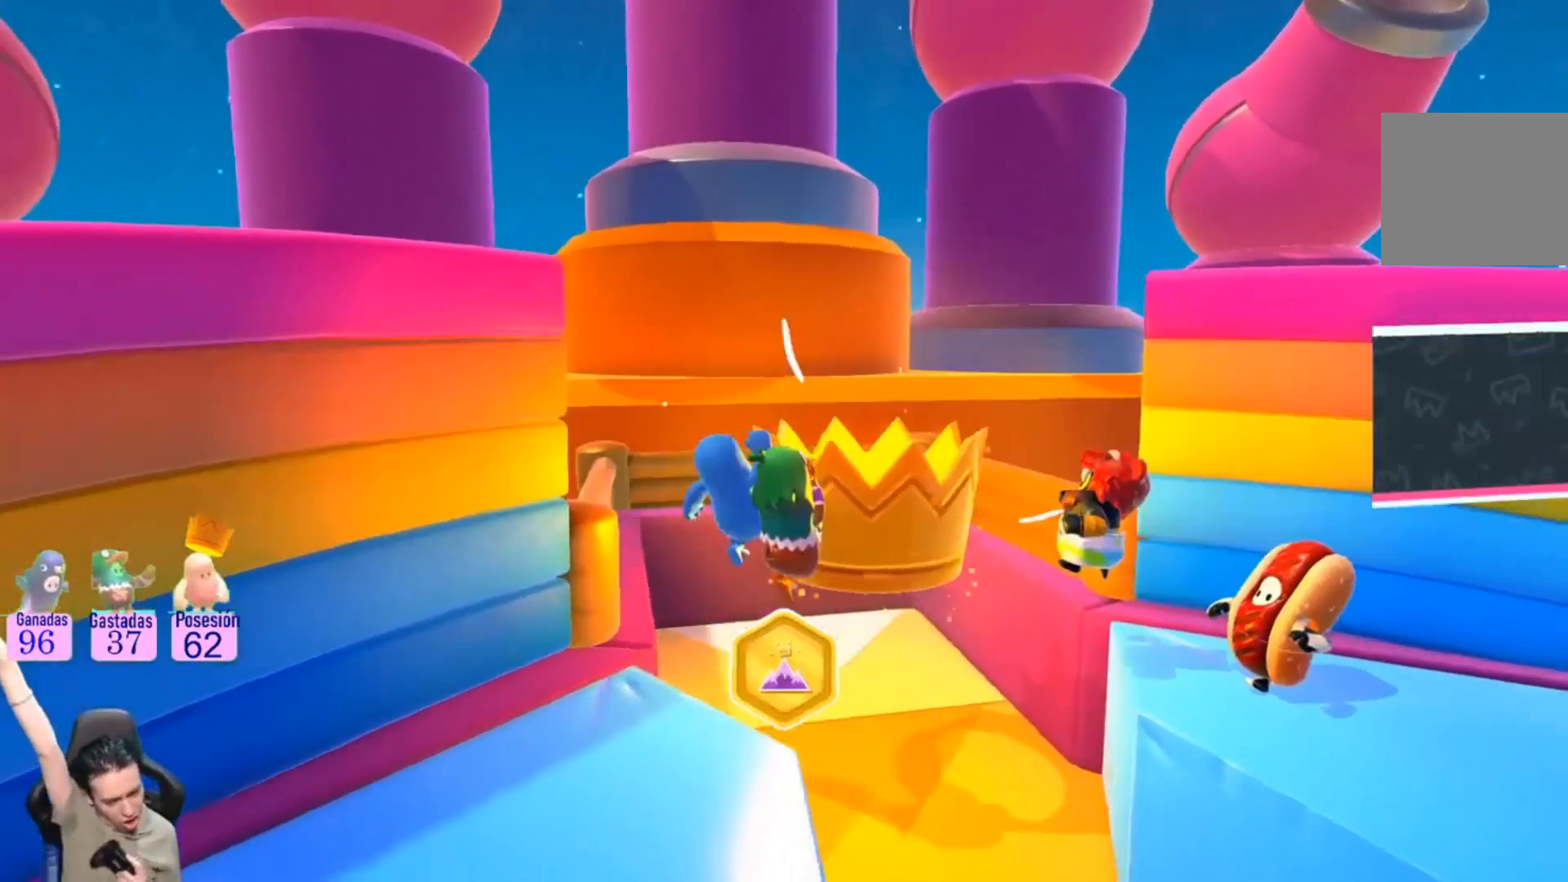
{"buttons": [], "left_stick": "center", "right_stick": "left", "events": [[100, "L1", "down"], [467, "L1", "up"]]}
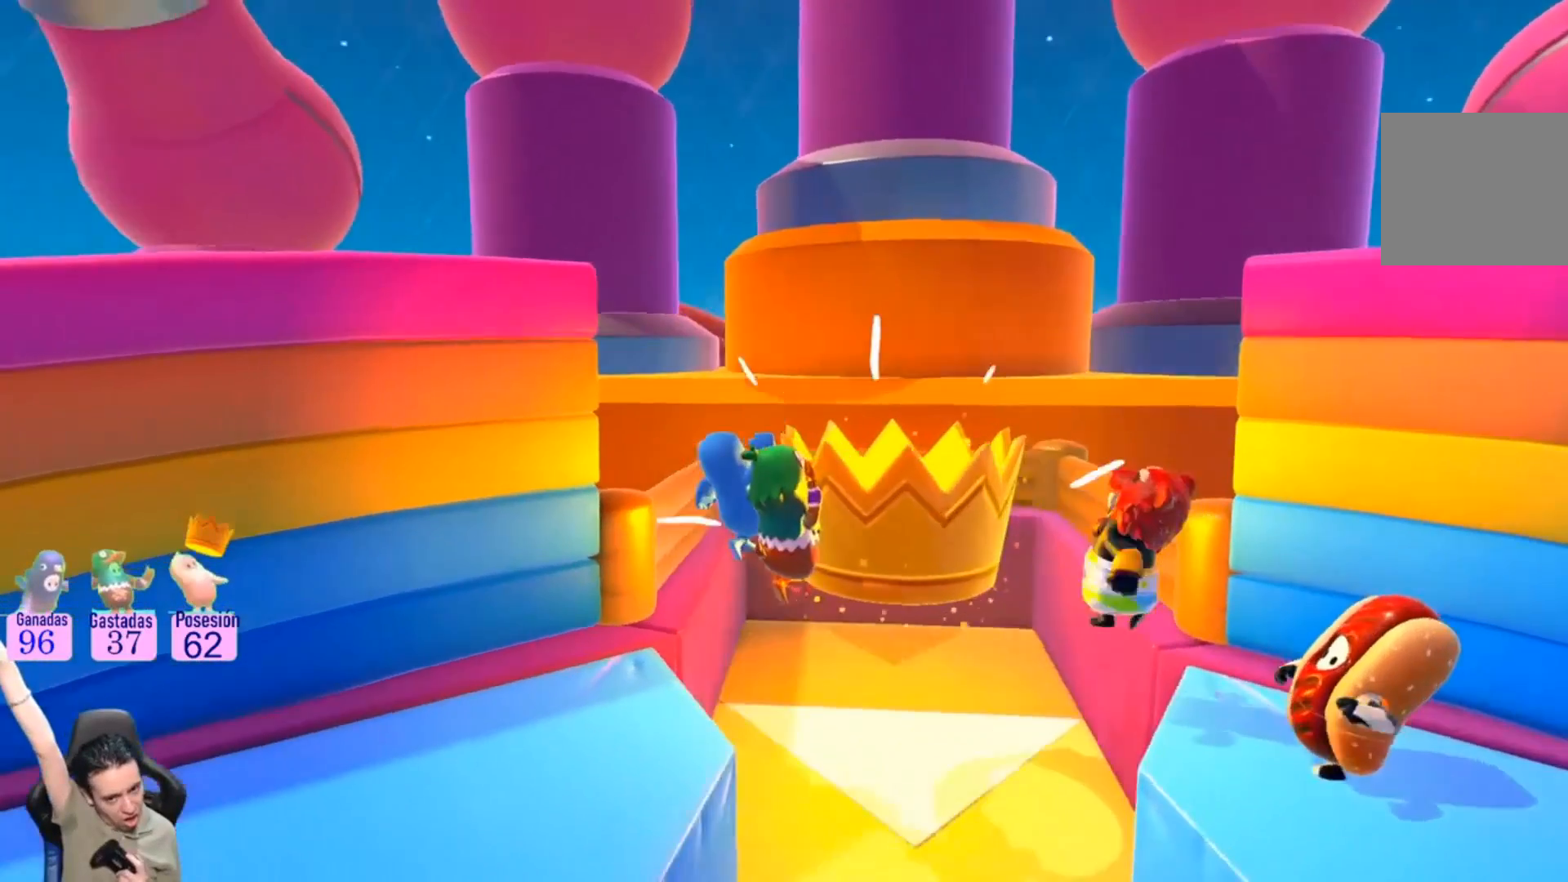
{"buttons": [], "left_stick": "center", "right_stick": "left", "events": [[200, "L1", "down"], [333, "L1", "up"]]}
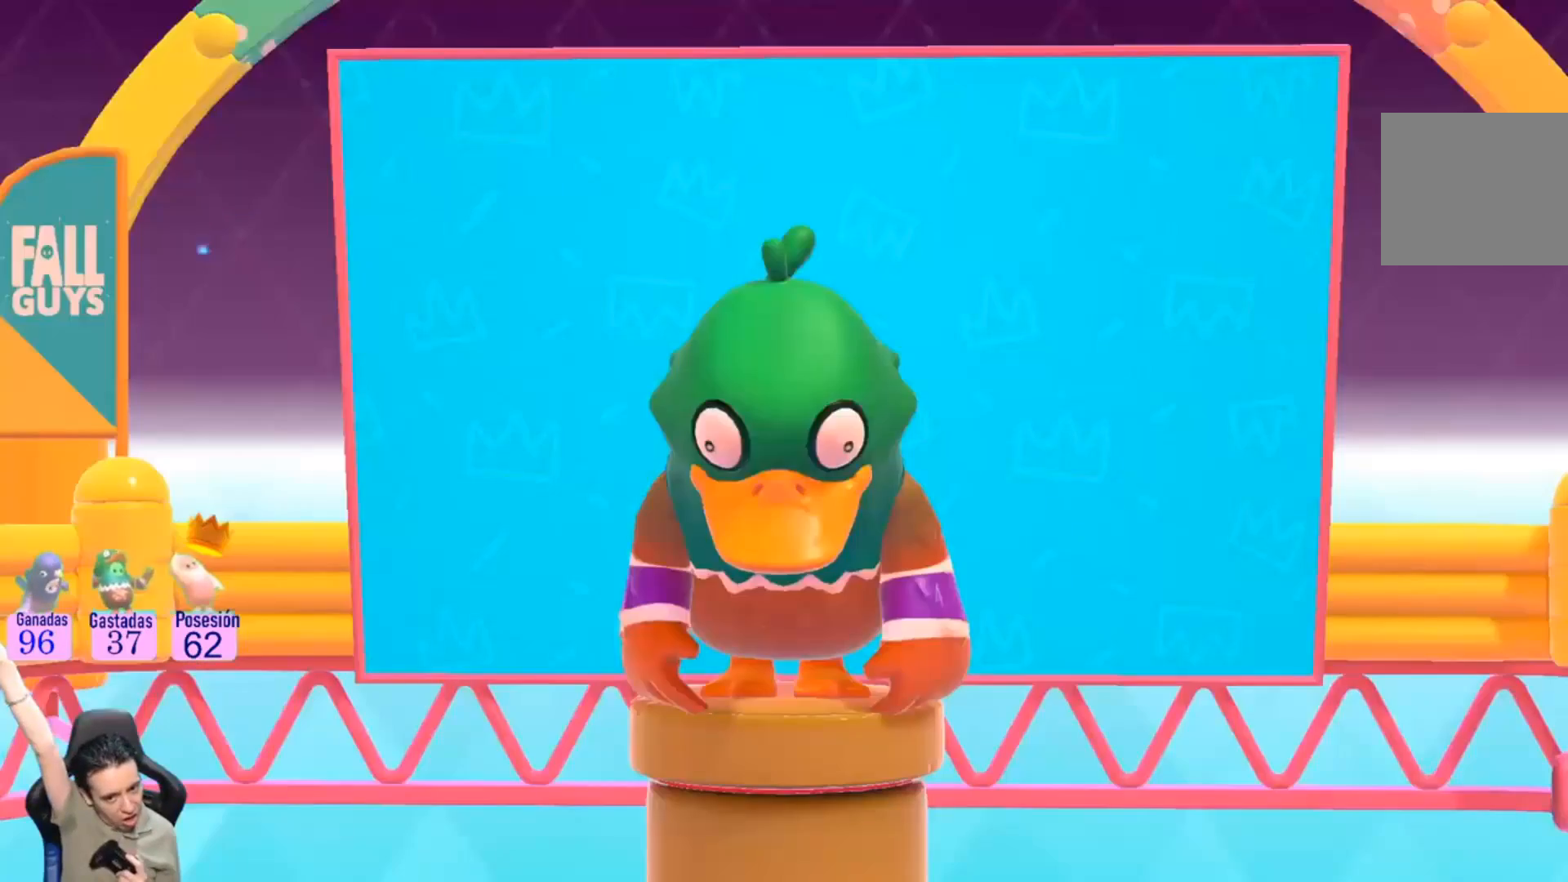
{"buttons": [], "left_stick": "center", "right_stick": "left", "events": []}
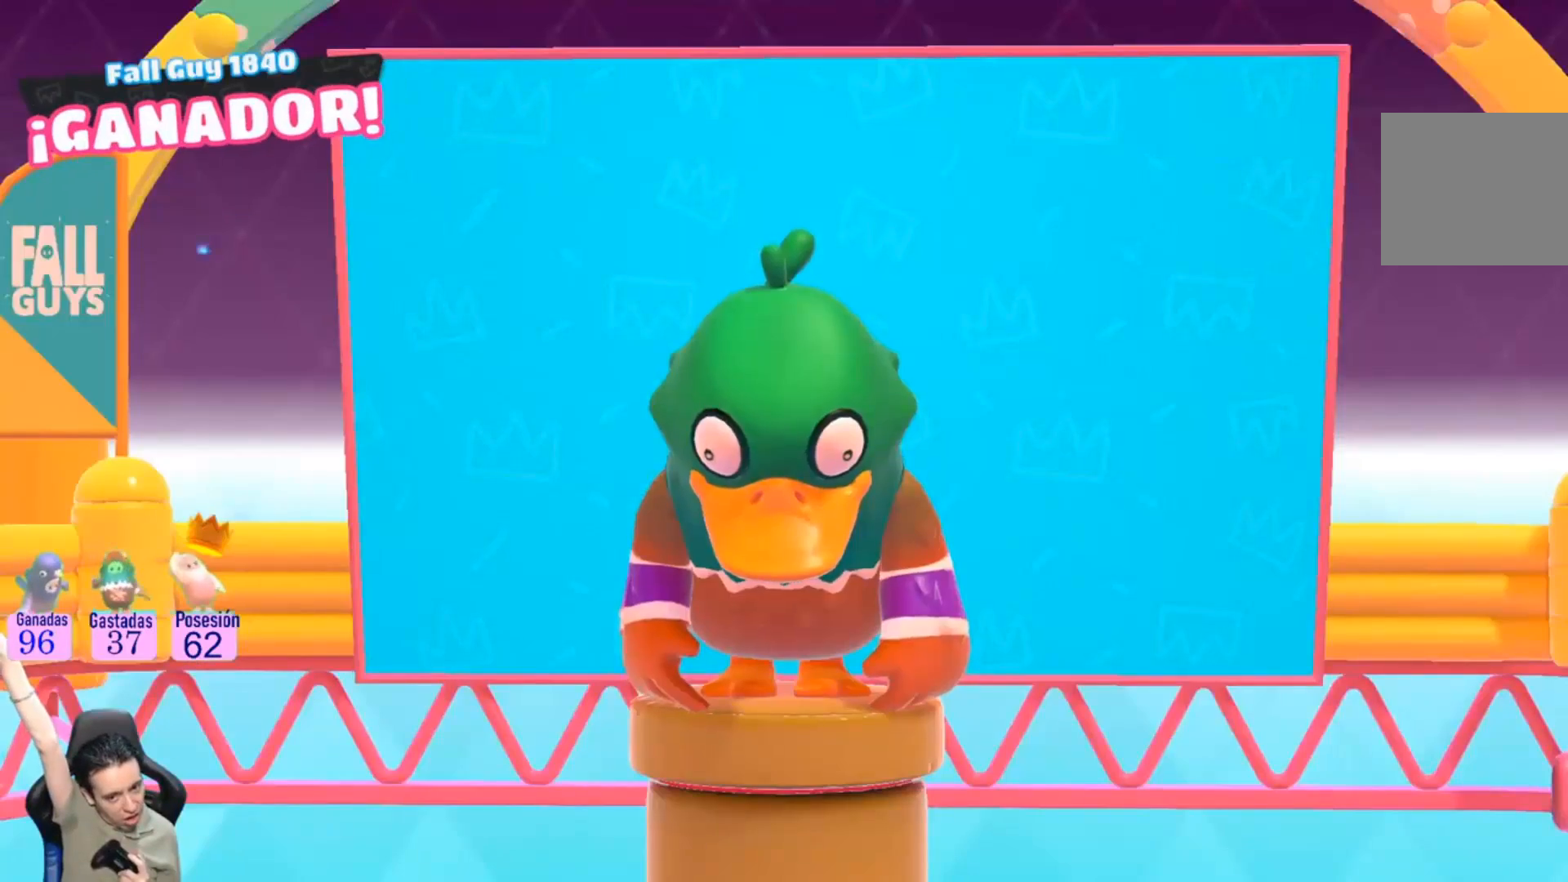
{"buttons": [], "left_stick": "center", "right_stick": "center", "events": [[500, "right_stick", "center"]]}